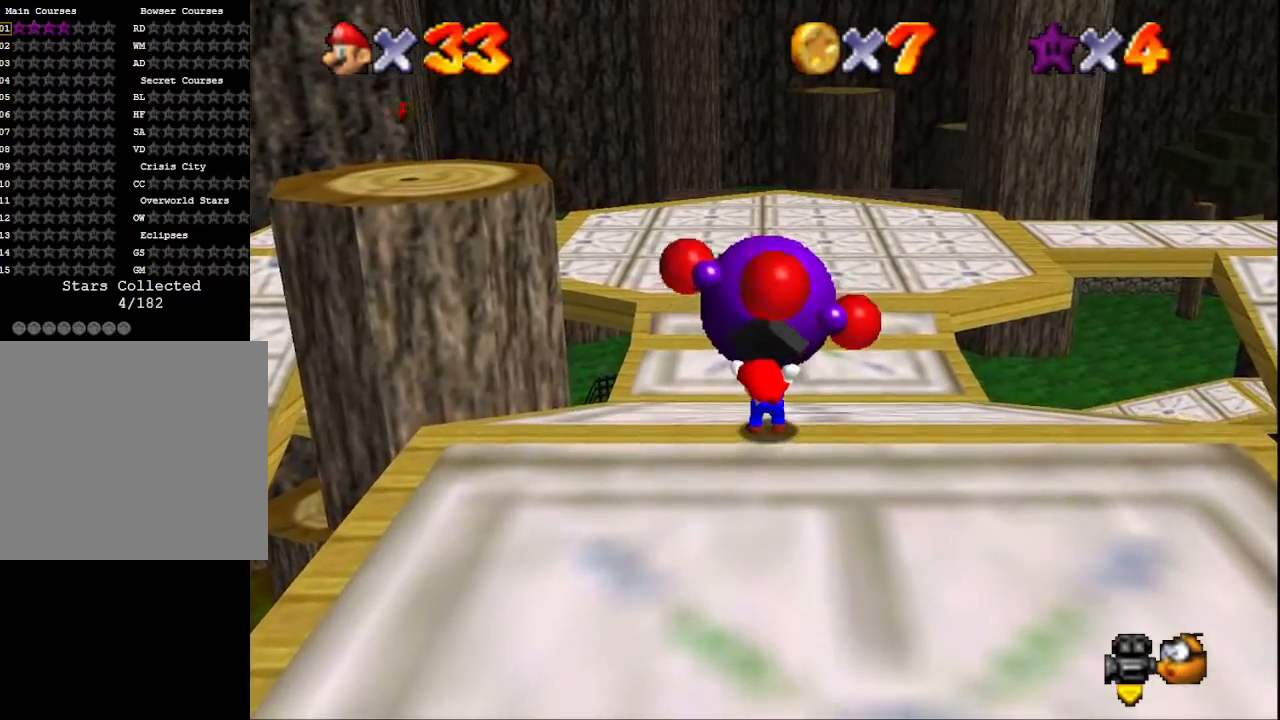
Gameplay with a controller (PlayStation layout); each line is a JSON object with the inputs held at the frame after it. "events" lists button and stick changes between this image and that frame as [ms after this image, input, new state], when the widget could be followed in between.
{"buttons": [], "left_stick": "up", "right_stick": "center", "events": []}
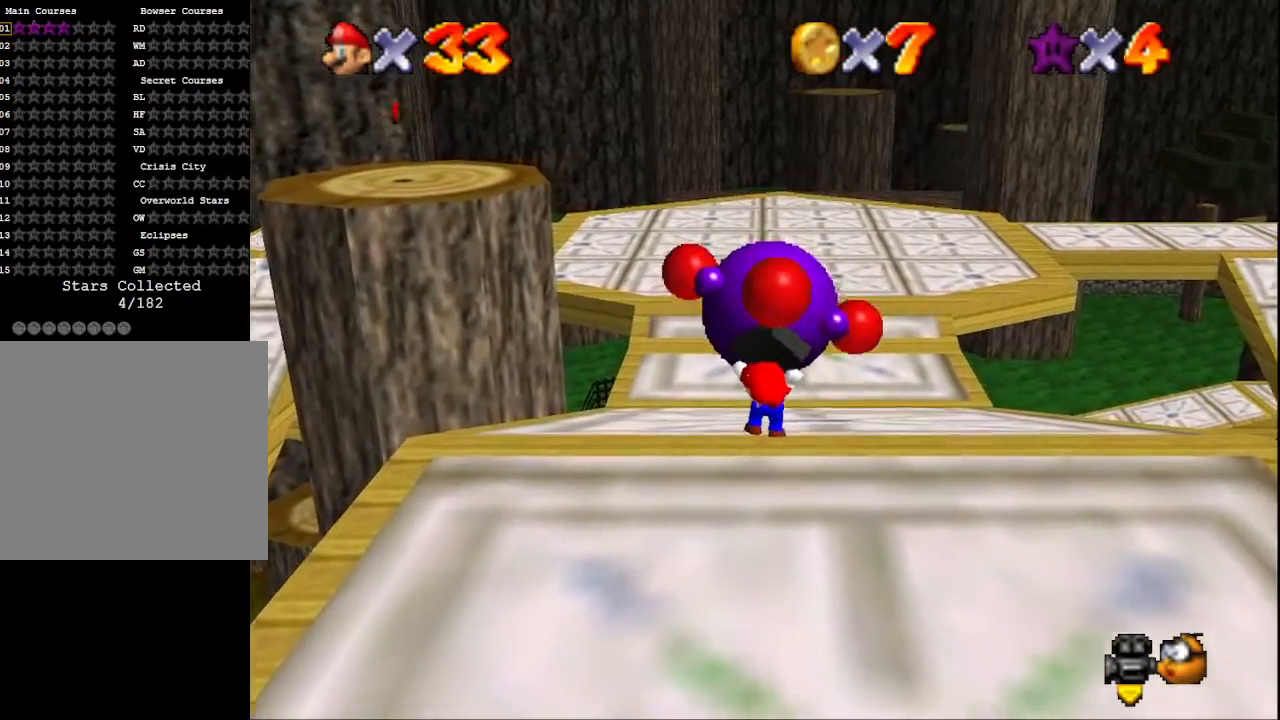
{"buttons": [], "left_stick": "up", "right_stick": "center", "events": []}
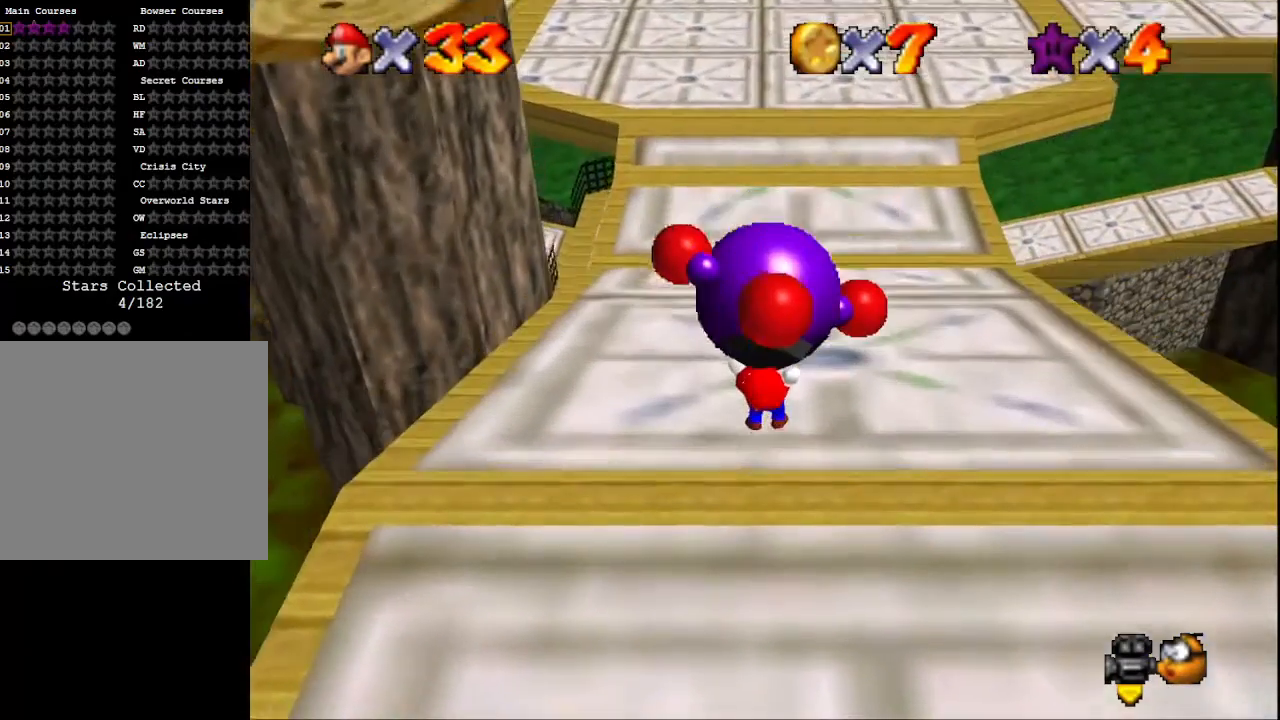
{"buttons": [], "left_stick": "up", "right_stick": "center", "events": []}
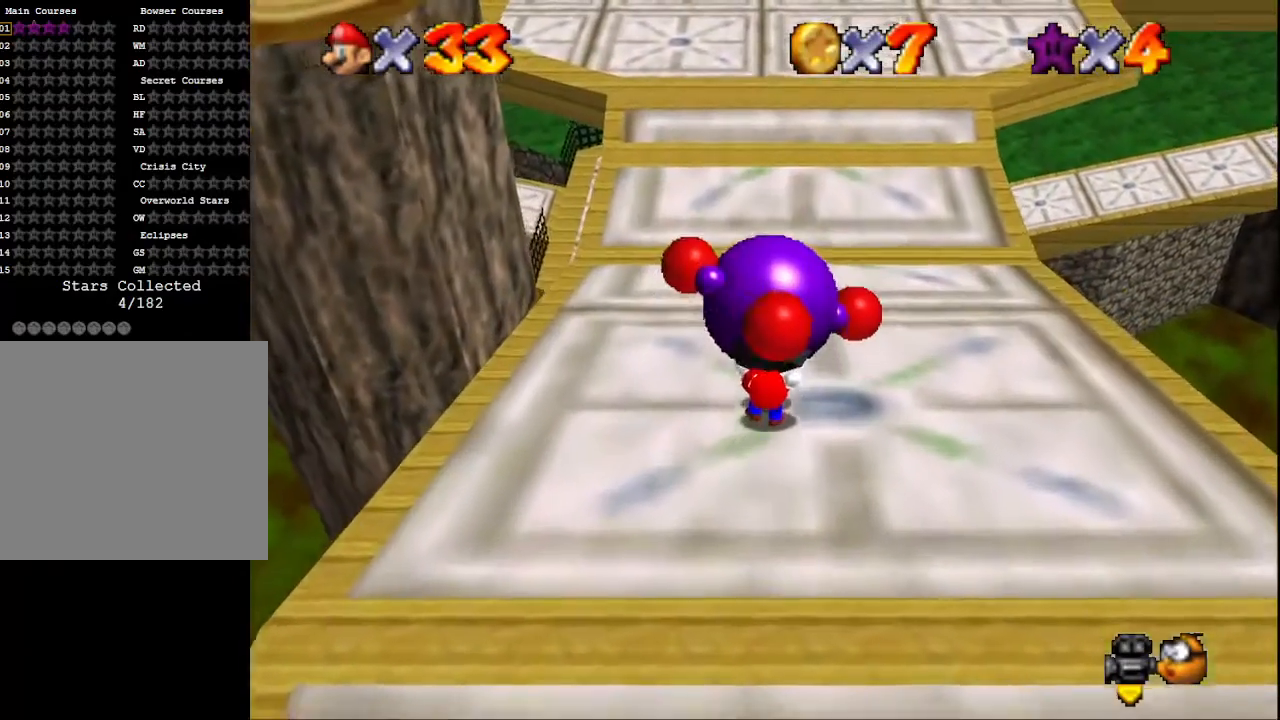
{"buttons": [], "left_stick": "up", "right_stick": "center", "events": []}
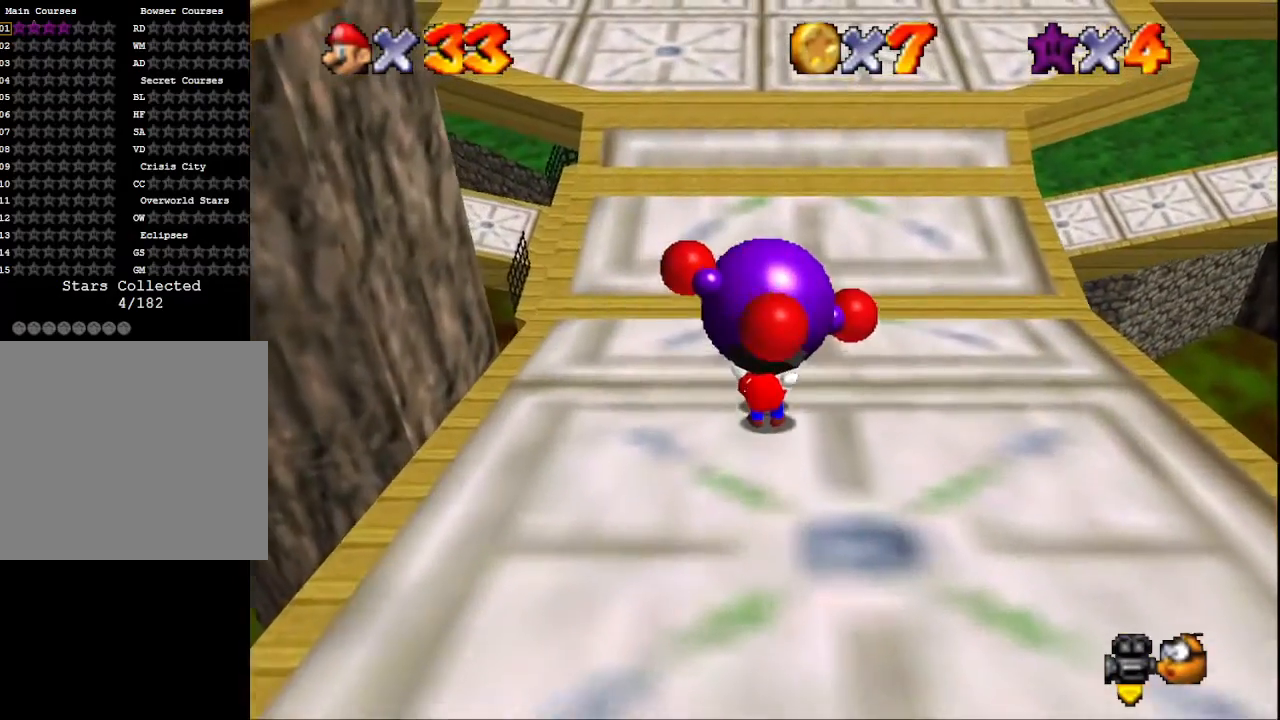
{"buttons": [], "left_stick": "up", "right_stick": "center", "events": []}
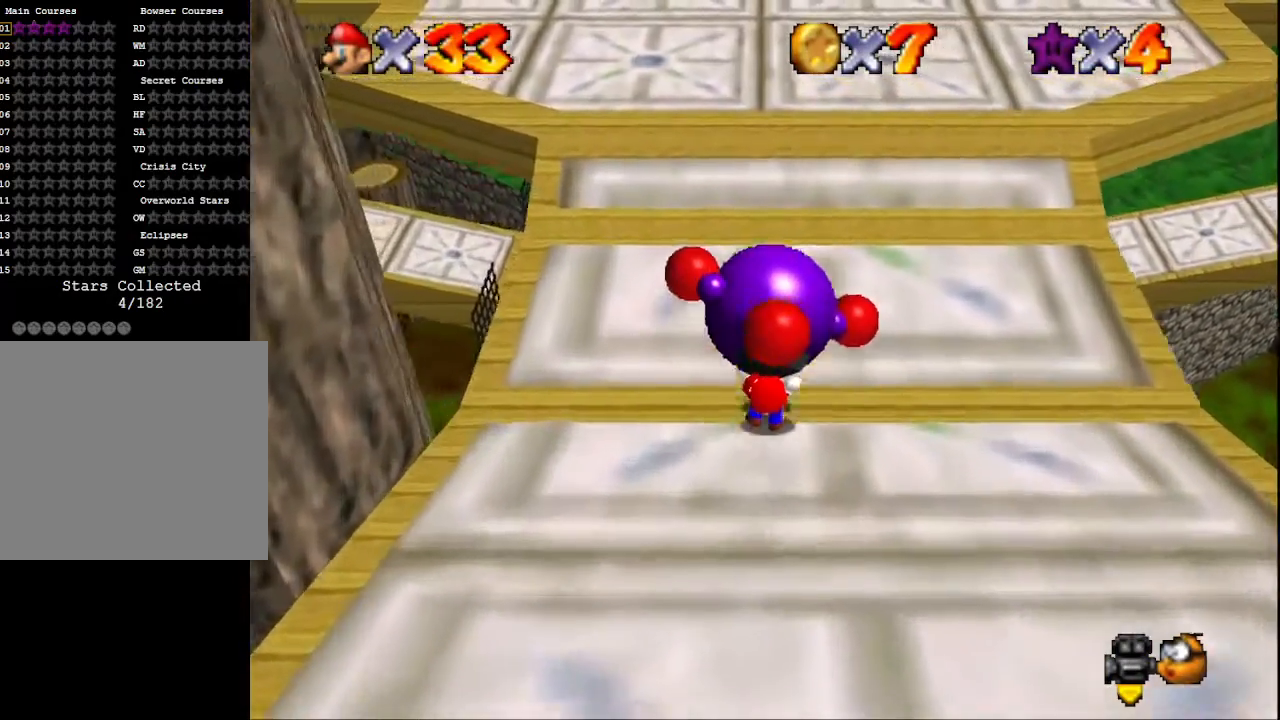
{"buttons": [], "left_stick": "up", "right_stick": "center", "events": []}
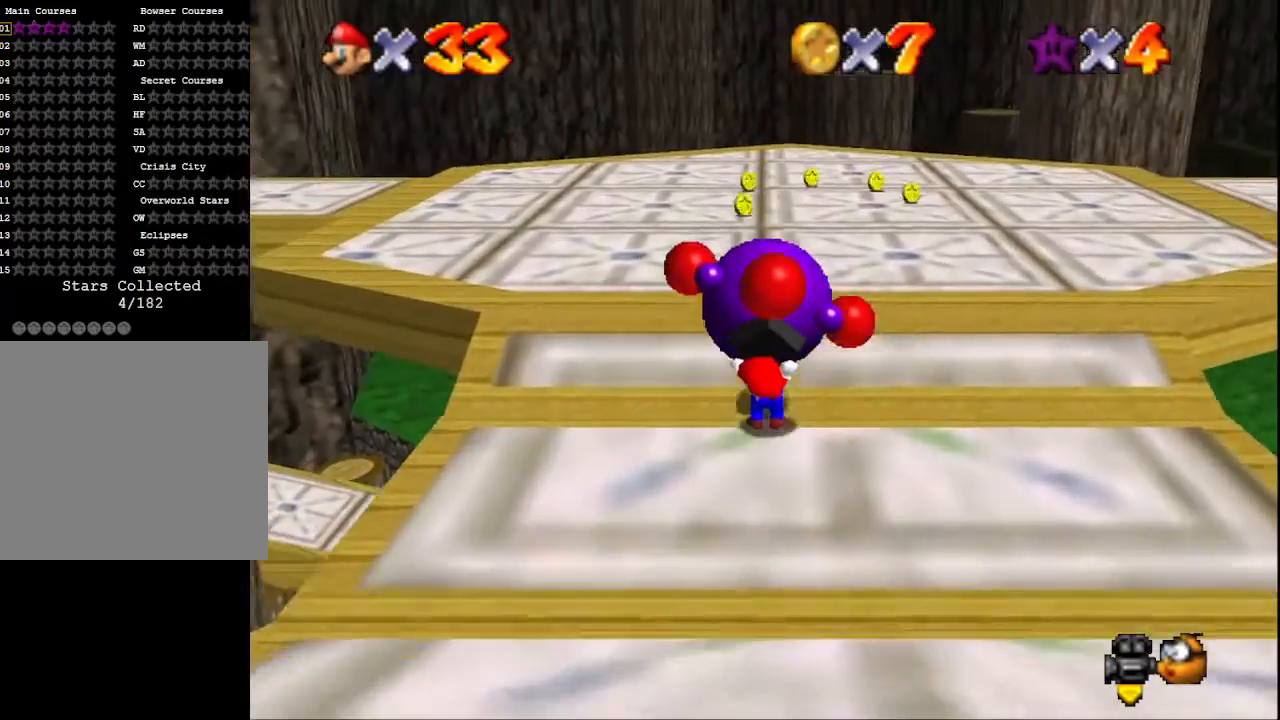
{"buttons": [], "left_stick": "up", "right_stick": "center", "events": []}
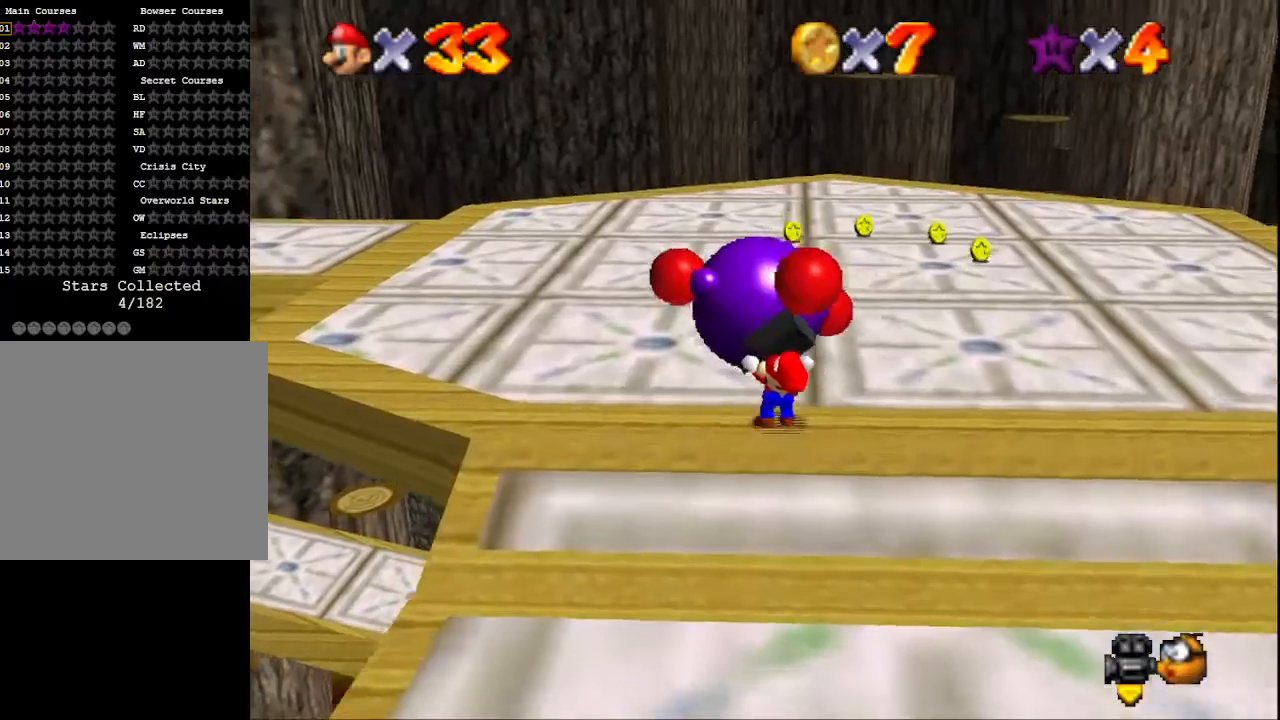
{"buttons": [], "left_stick": "up", "right_stick": "right", "events": [[433, "right_stick", "right"]]}
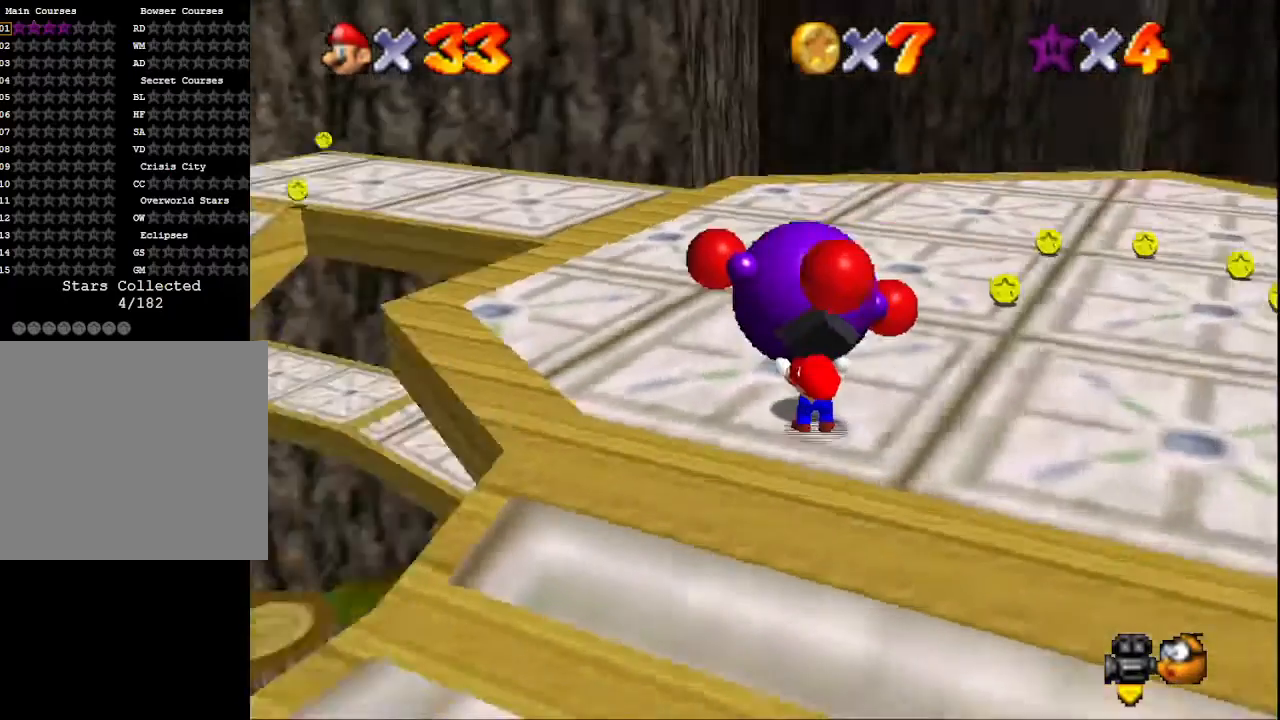
{"buttons": [], "left_stick": "up", "right_stick": "center", "events": [[167, "right_stick", "center"]]}
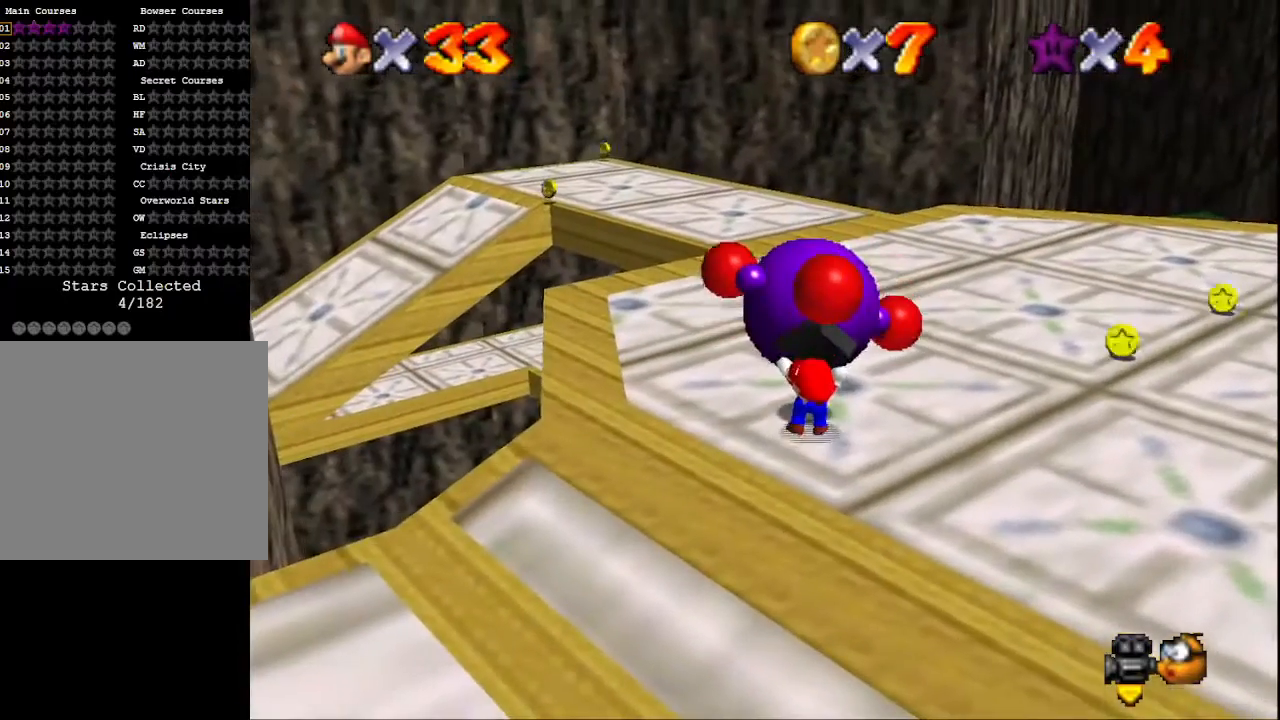
{"buttons": [], "left_stick": "up", "right_stick": "center", "events": []}
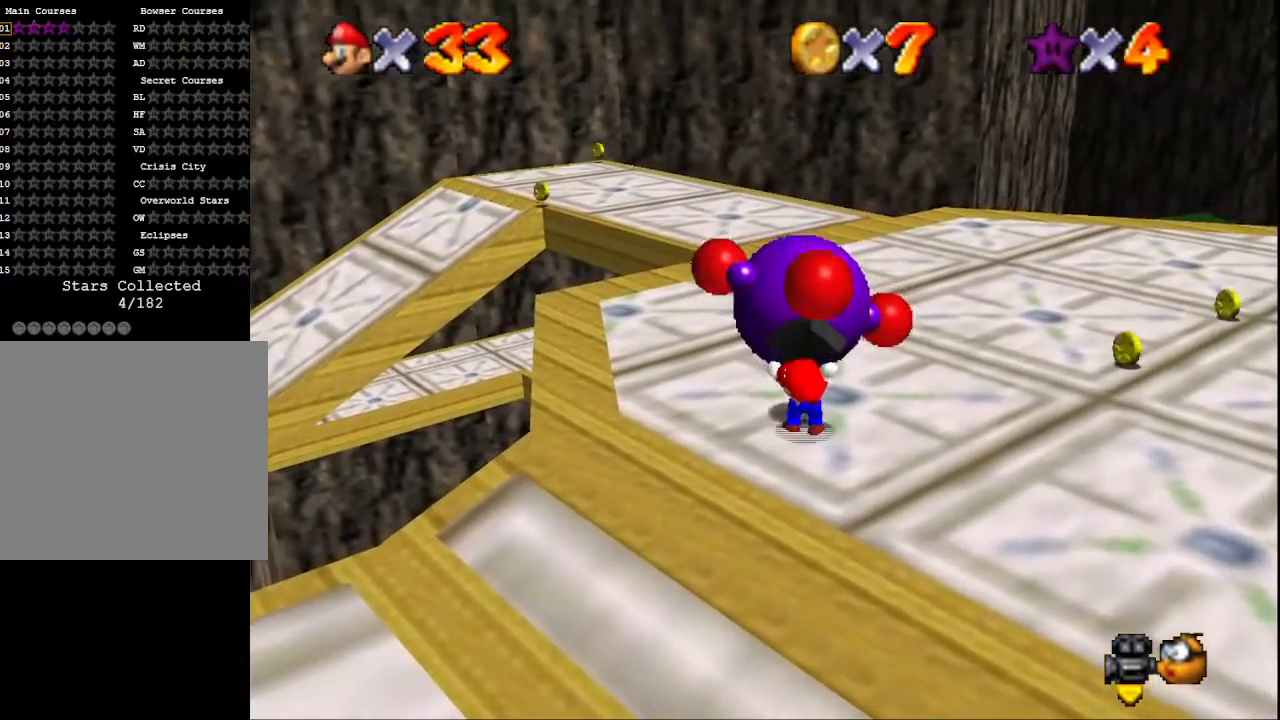
{"buttons": [], "left_stick": "up", "right_stick": "center", "events": []}
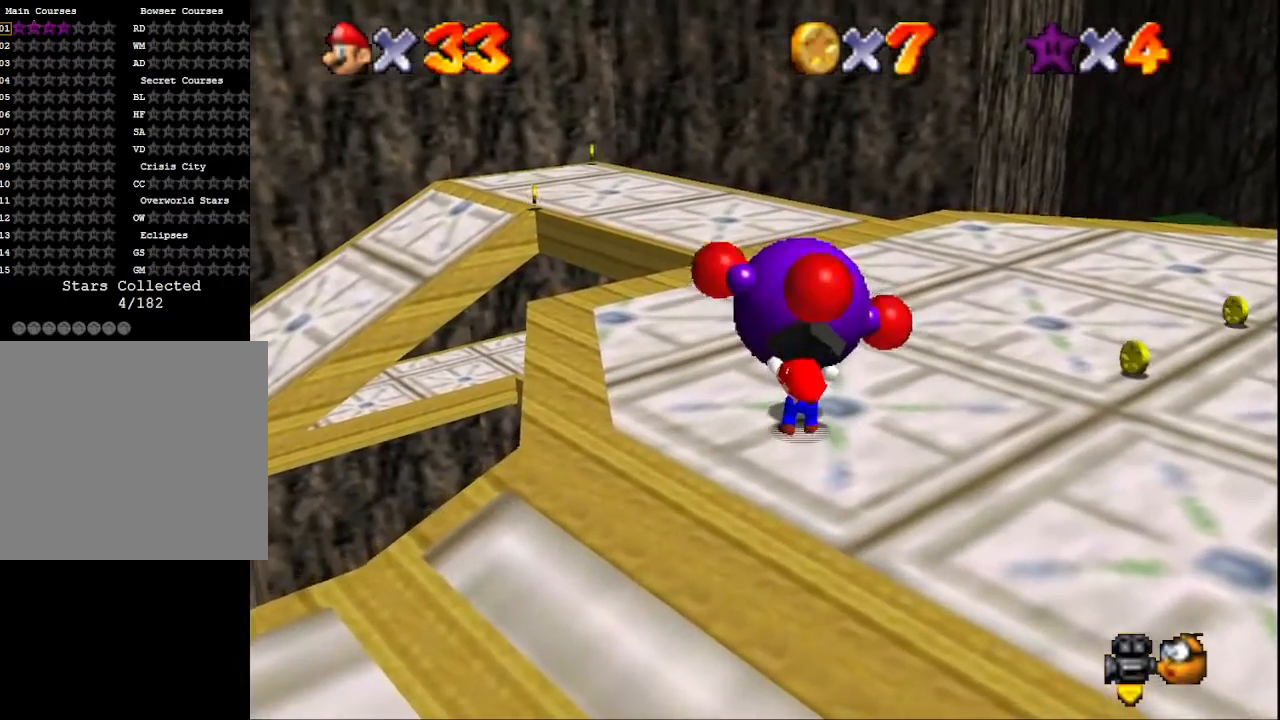
{"buttons": [], "left_stick": "up", "right_stick": "center", "events": []}
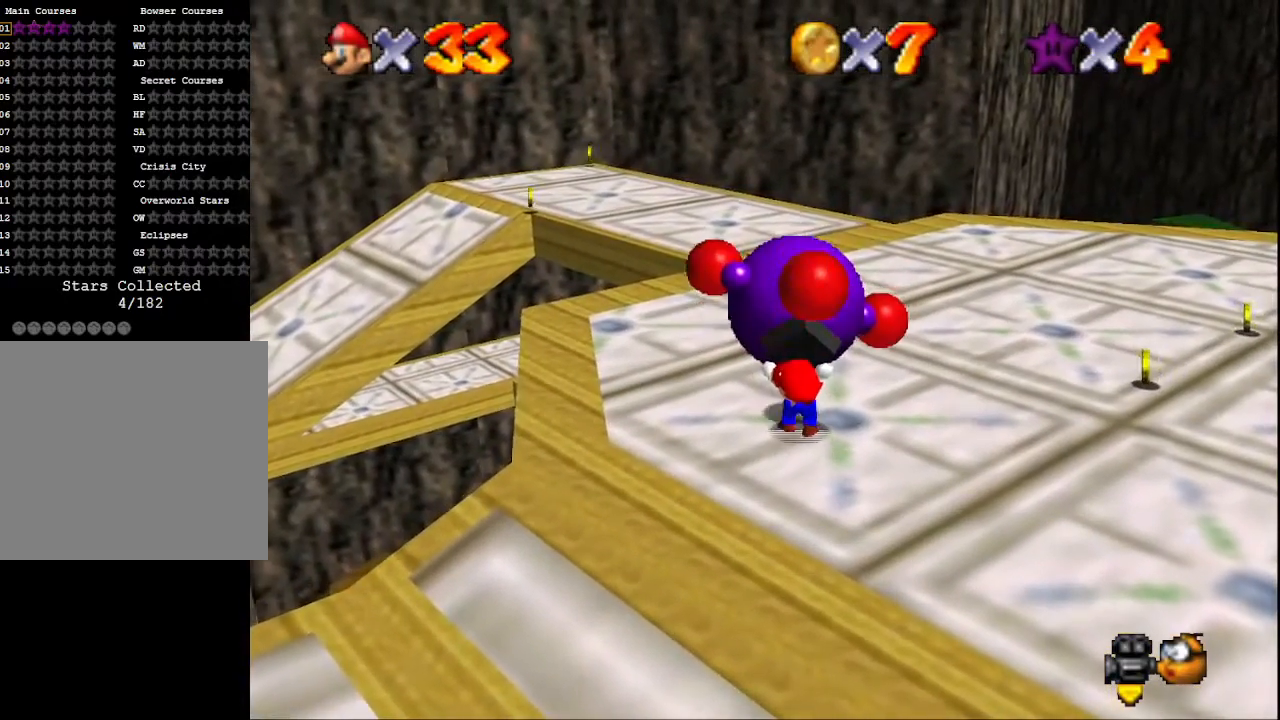
{"buttons": [], "left_stick": "up", "right_stick": "center", "events": []}
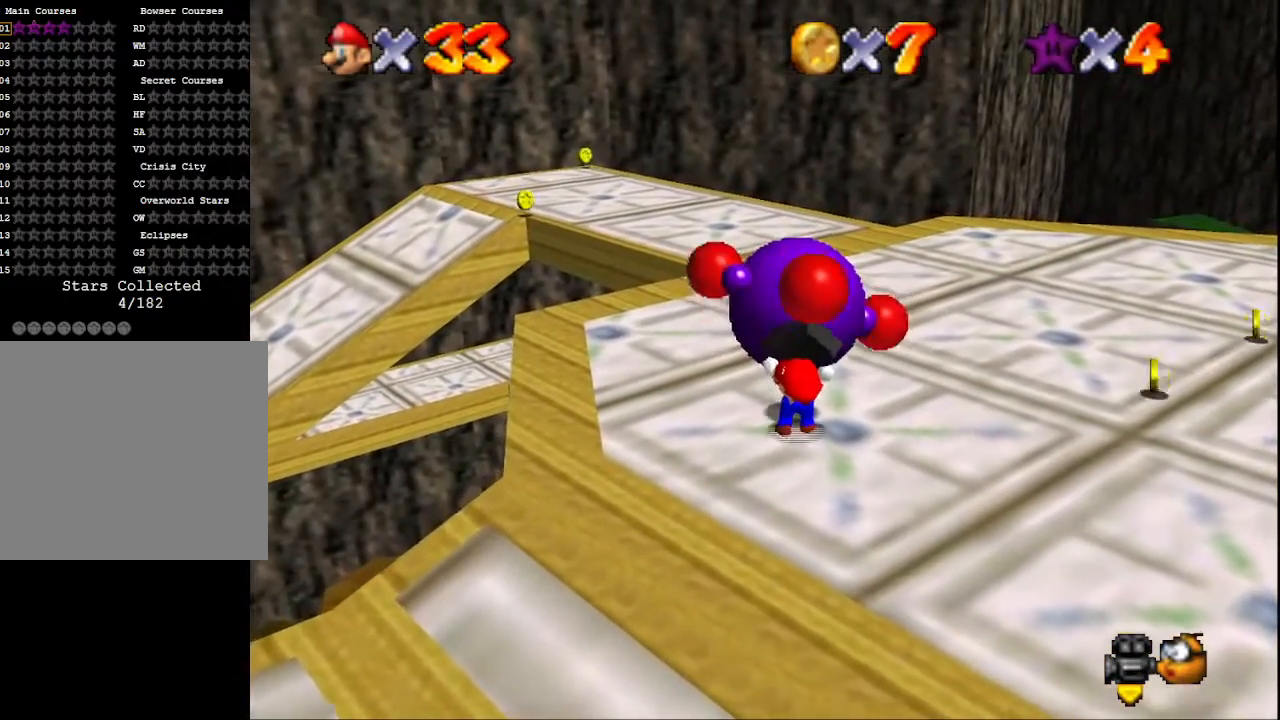
{"buttons": [], "left_stick": "up", "right_stick": "center", "events": []}
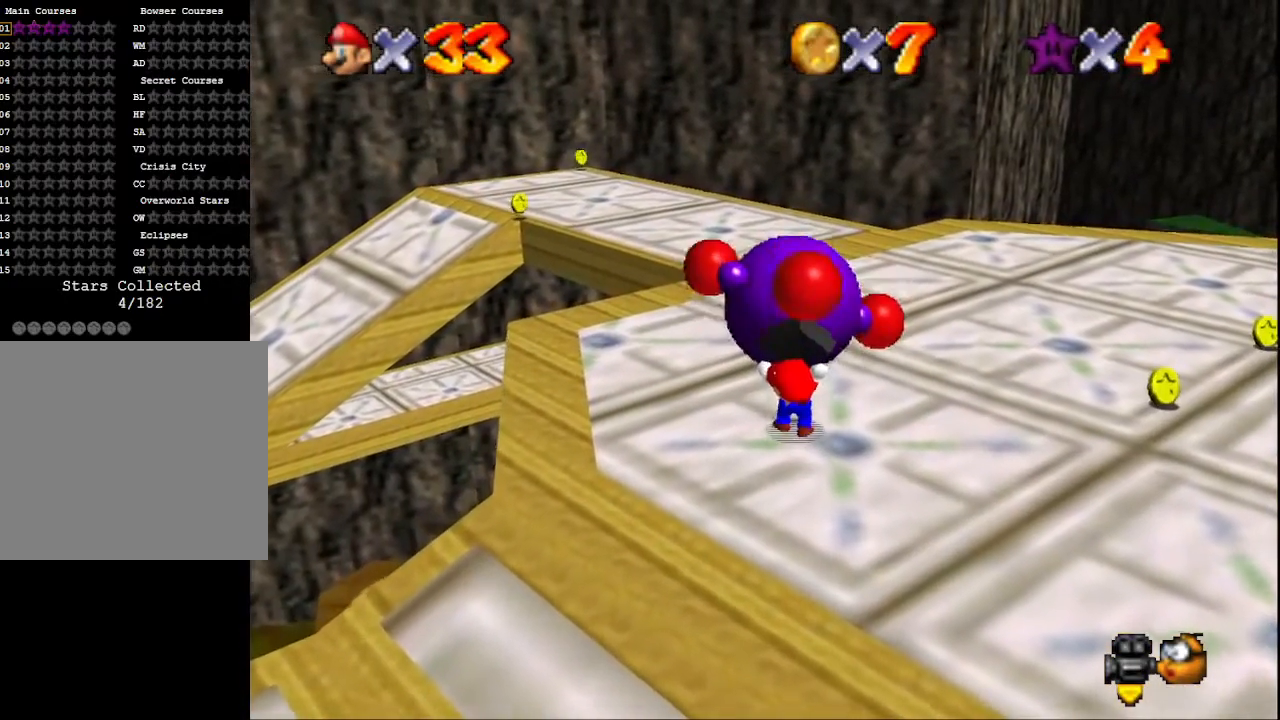
{"buttons": [], "left_stick": "up", "right_stick": "center", "events": []}
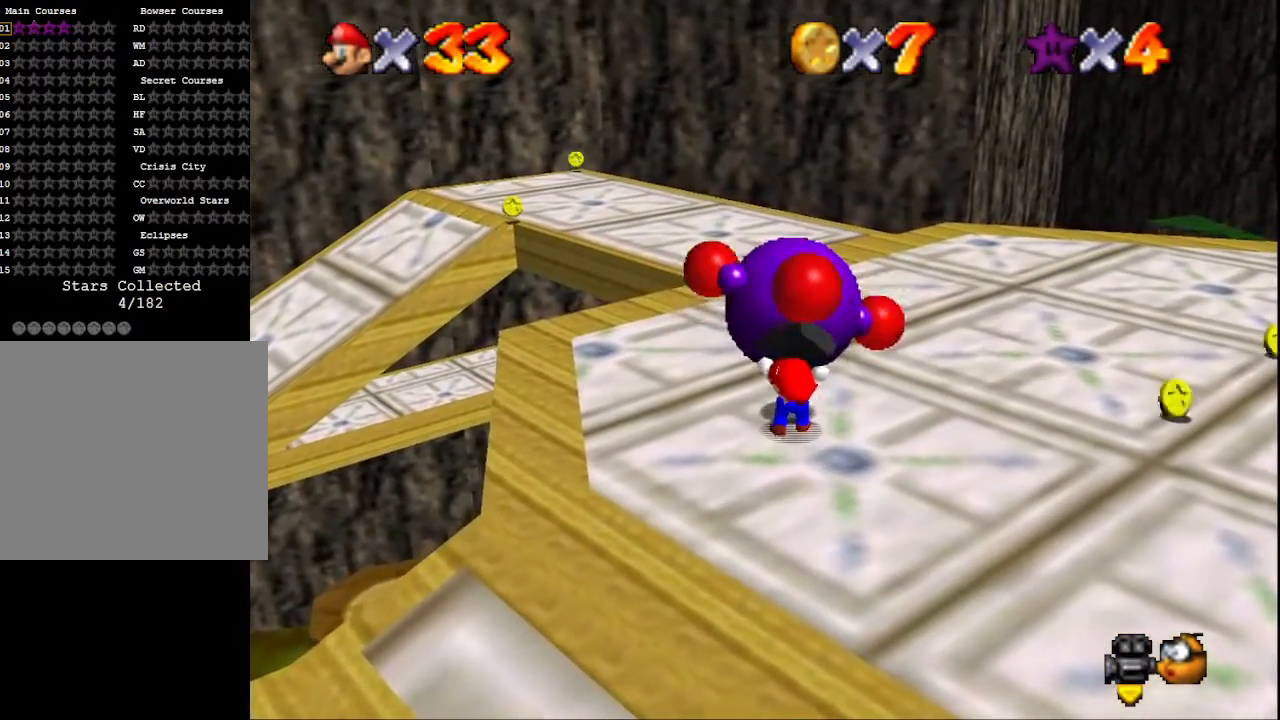
{"buttons": [], "left_stick": "up", "right_stick": "center", "events": []}
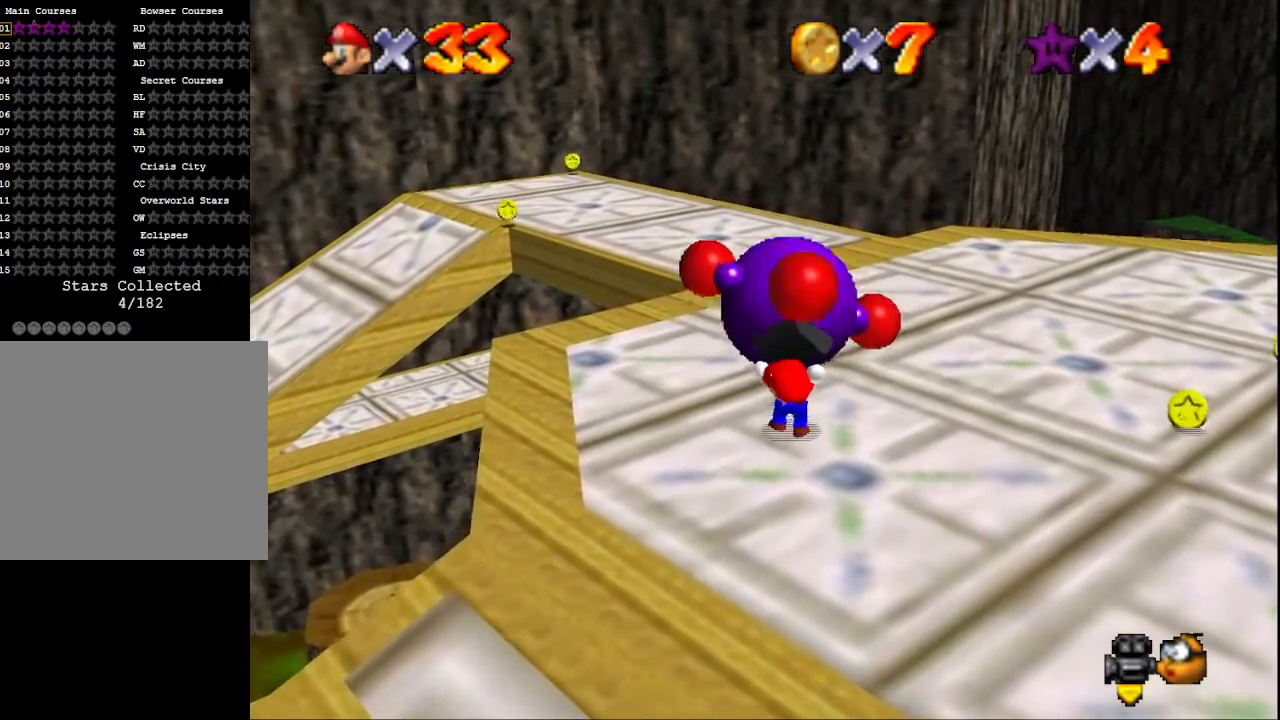
{"buttons": [], "left_stick": "up", "right_stick": "center", "events": []}
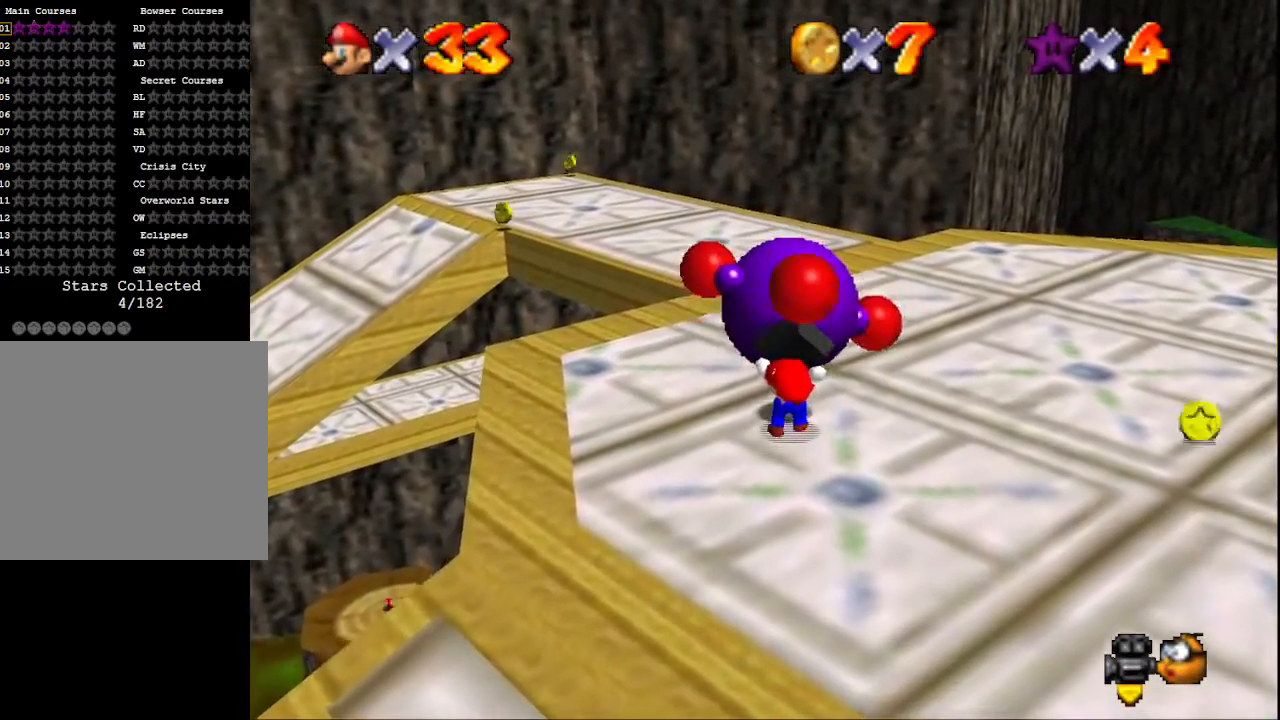
{"buttons": [], "left_stick": "up", "right_stick": "center", "events": []}
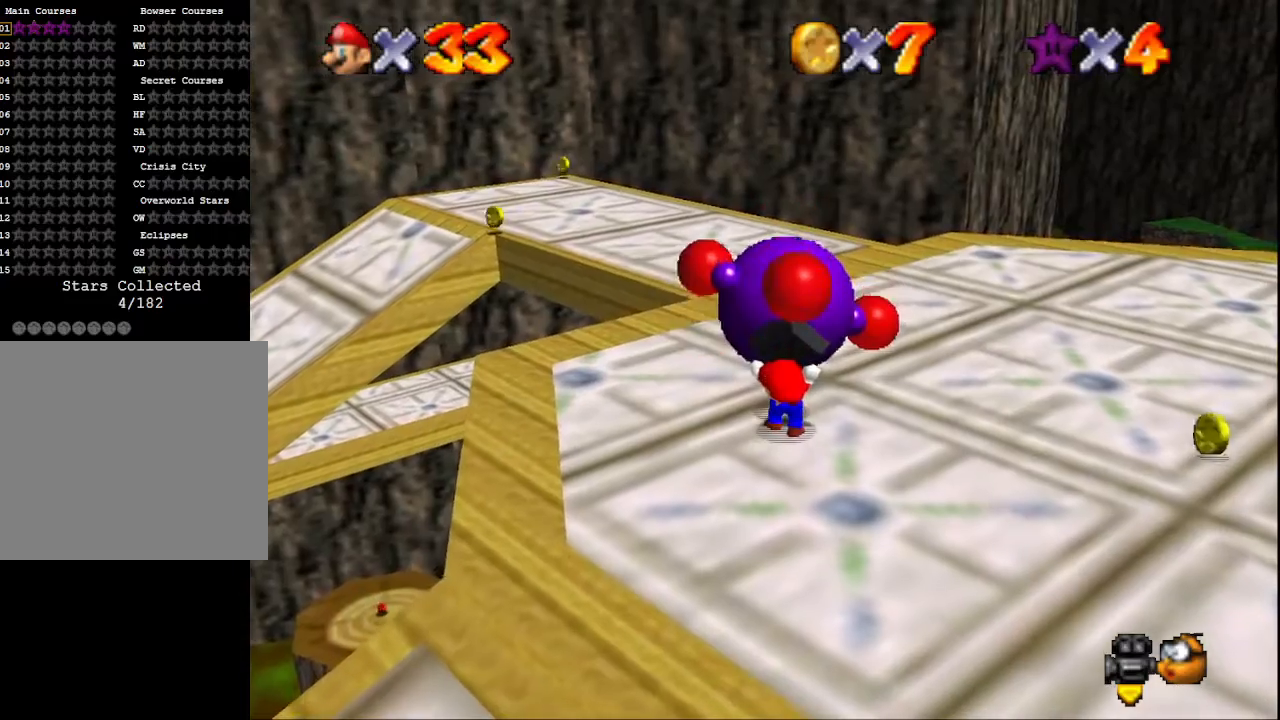
{"buttons": [], "left_stick": "up", "right_stick": "center", "events": []}
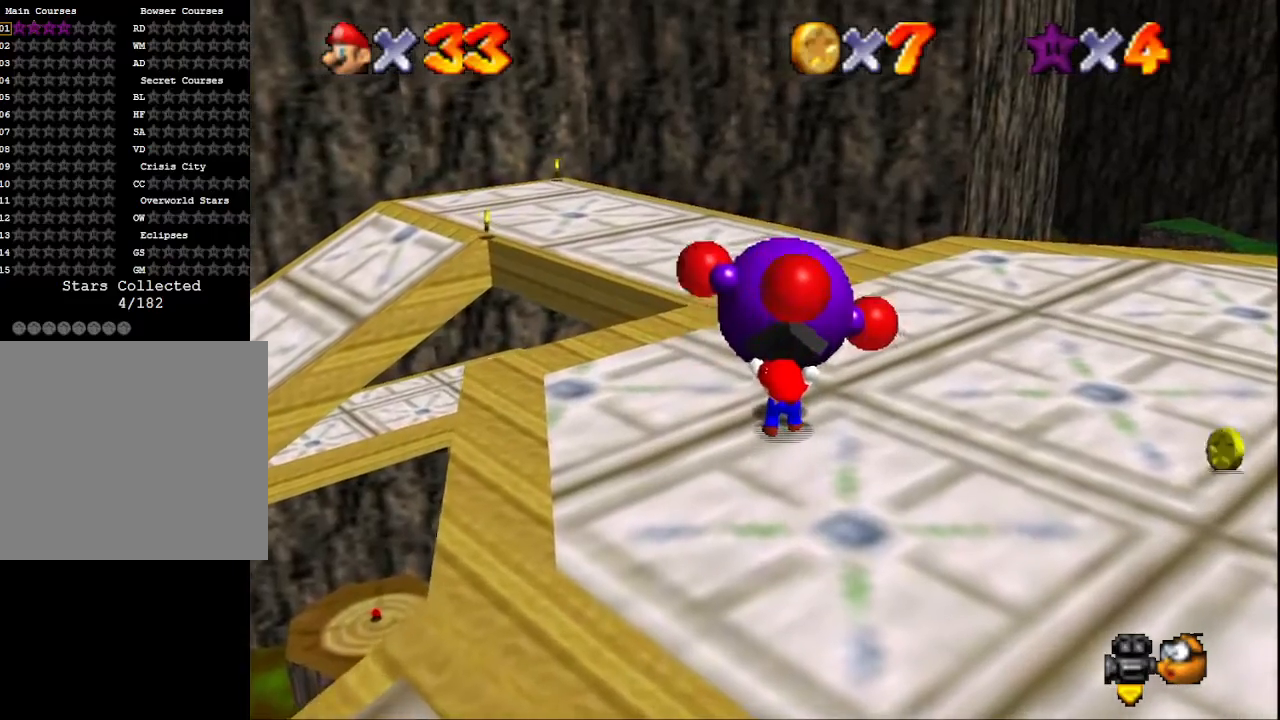
{"buttons": [], "left_stick": "up", "right_stick": "center", "events": []}
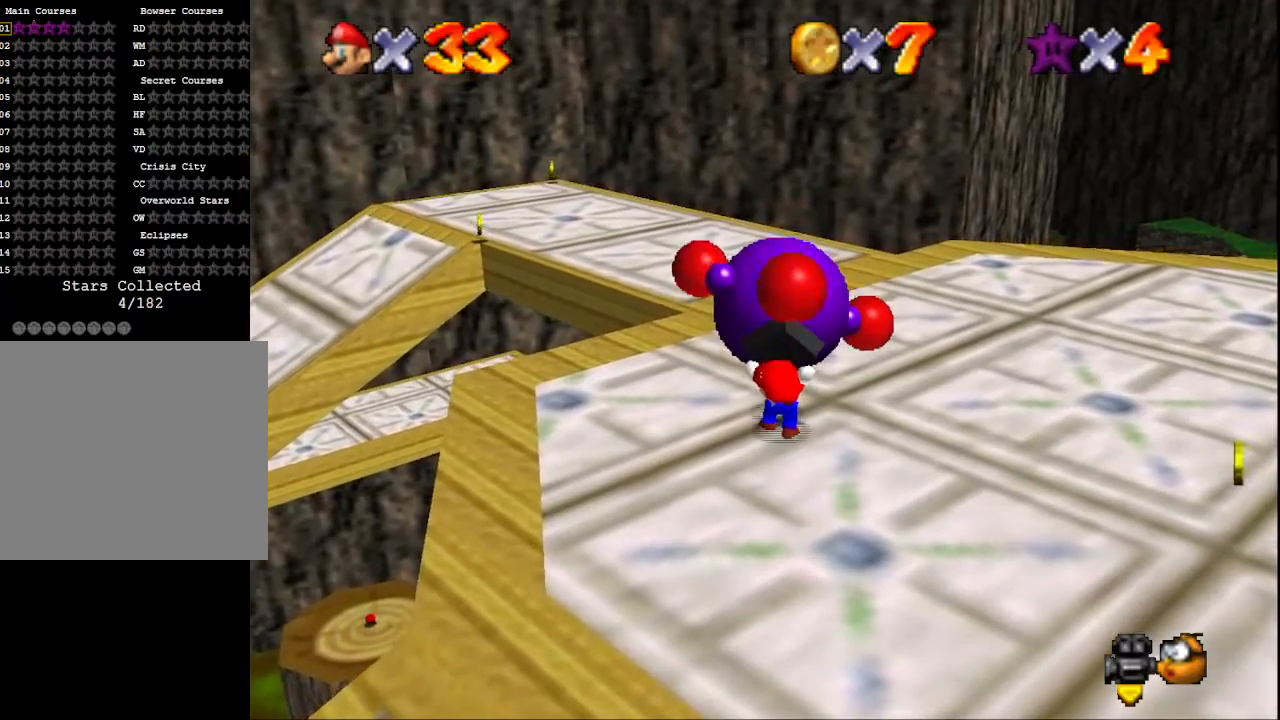
{"buttons": [], "left_stick": "up", "right_stick": "center", "events": []}
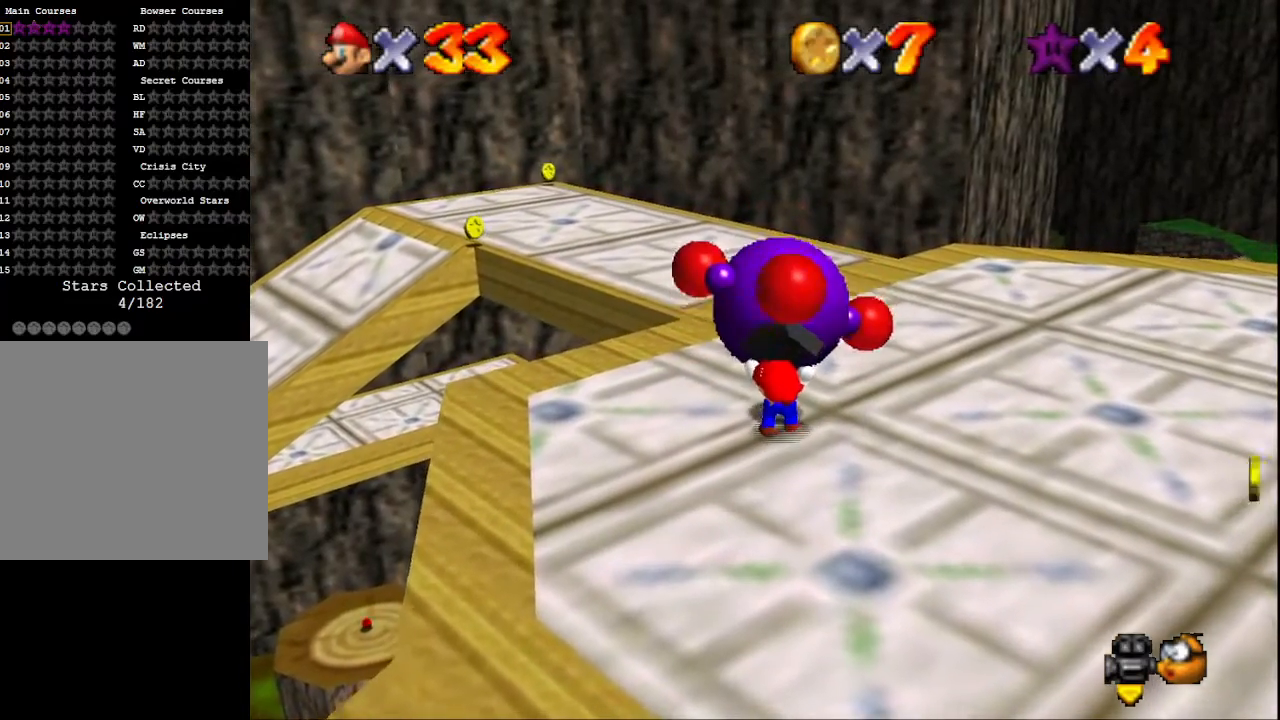
{"buttons": [], "left_stick": "up", "right_stick": "center", "events": []}
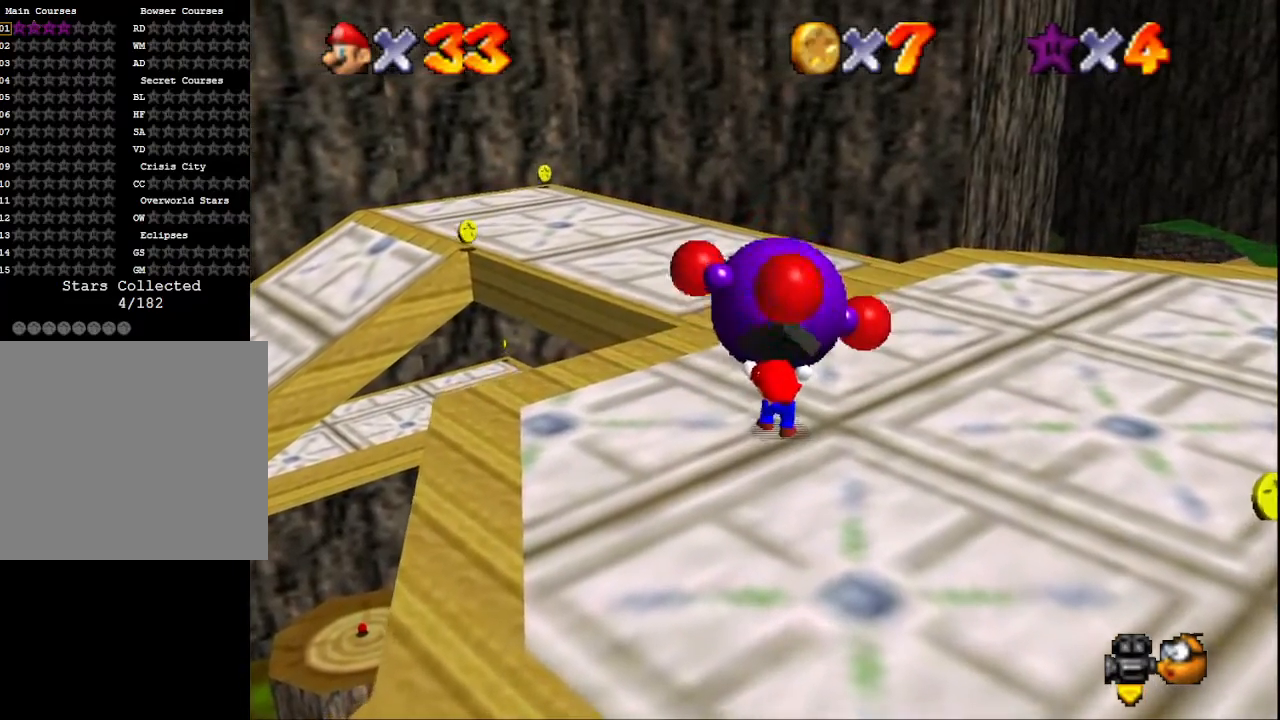
{"buttons": [], "left_stick": "up", "right_stick": "center", "events": [[367, "right_stick", "right"], [500, "right_stick", "center"]]}
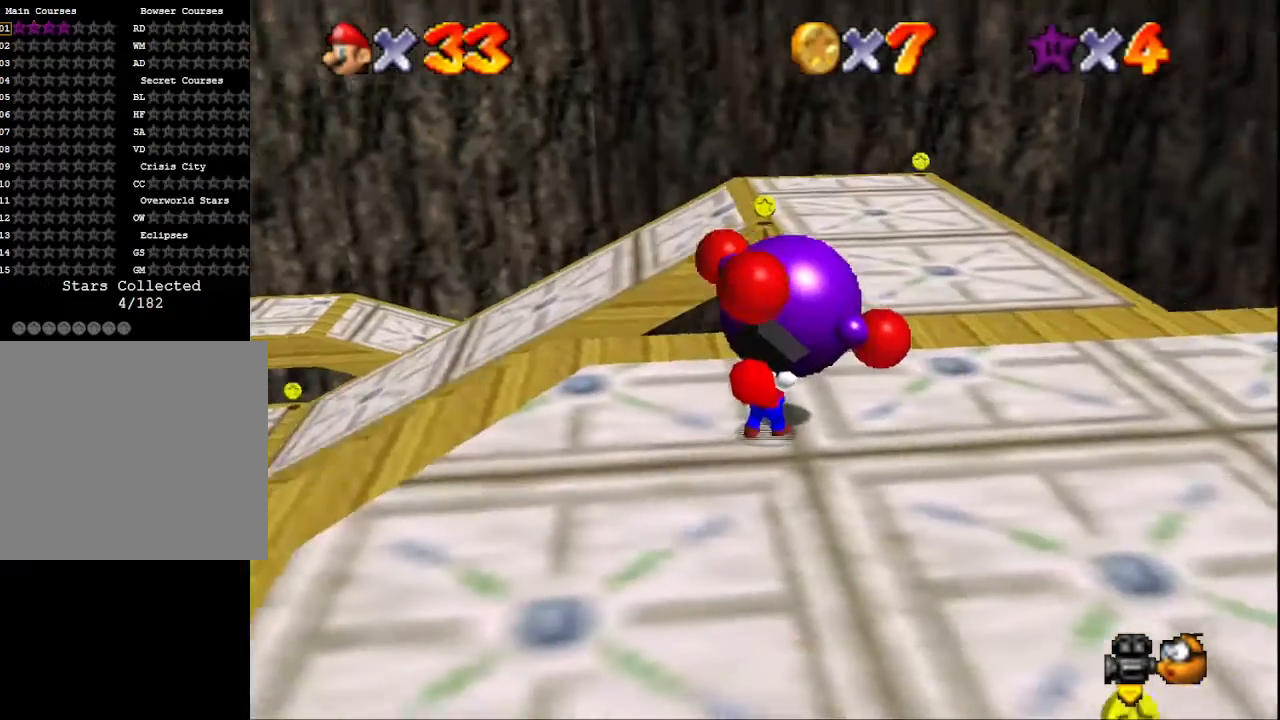
{"buttons": [], "left_stick": "up-right", "right_stick": "center", "events": [[67, "left_stick", "up-right"]]}
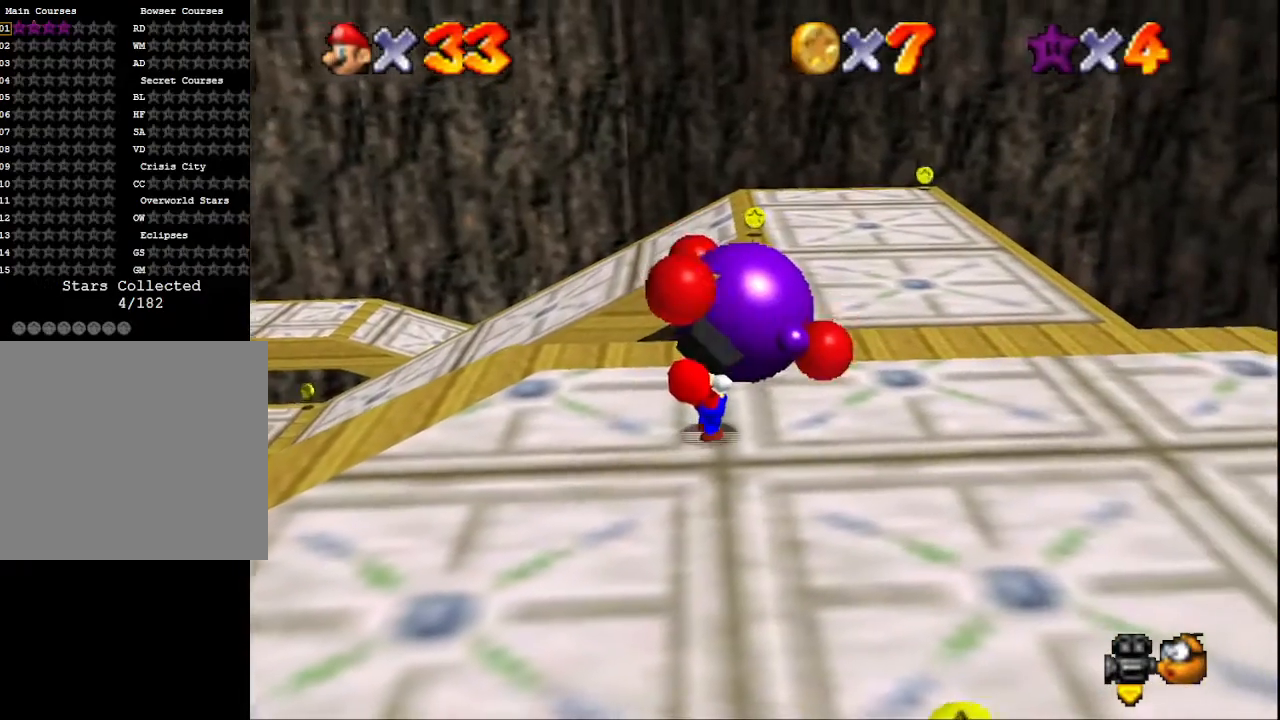
{"buttons": [], "left_stick": "up-right", "right_stick": "center", "events": []}
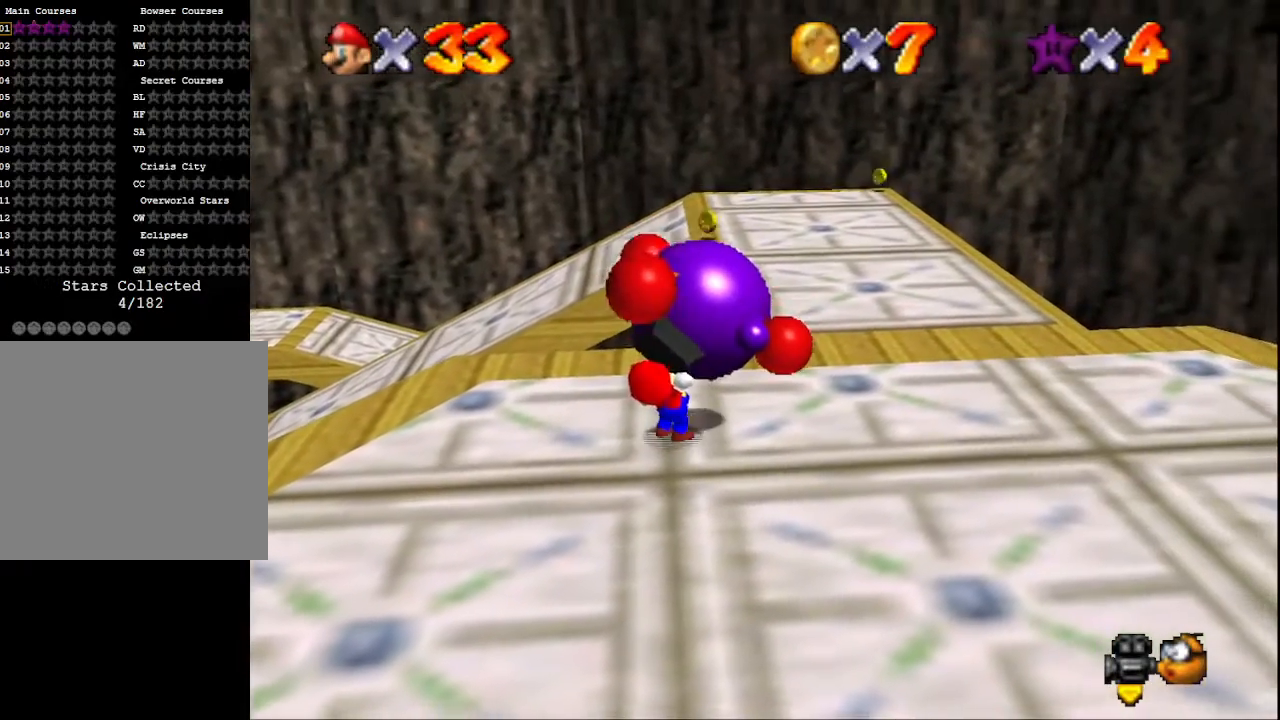
{"buttons": [], "left_stick": "up-right", "right_stick": "center", "events": []}
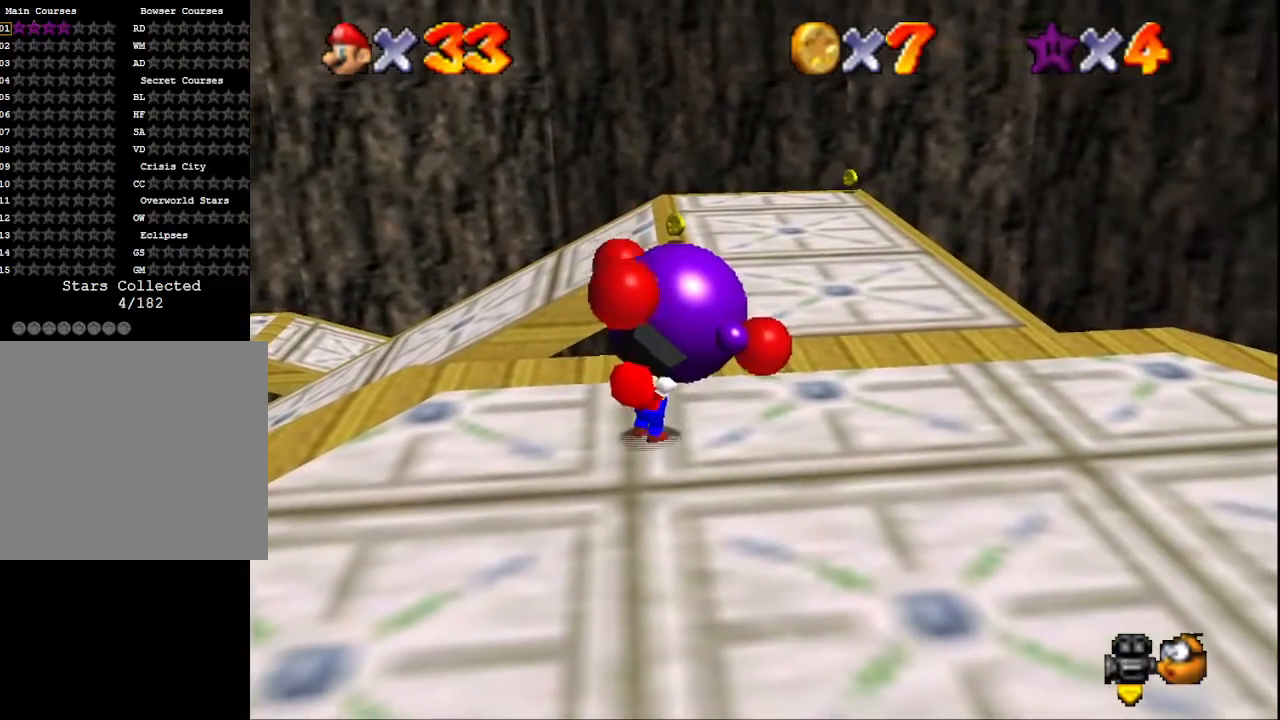
{"buttons": [], "left_stick": "up-right", "right_stick": "center", "events": []}
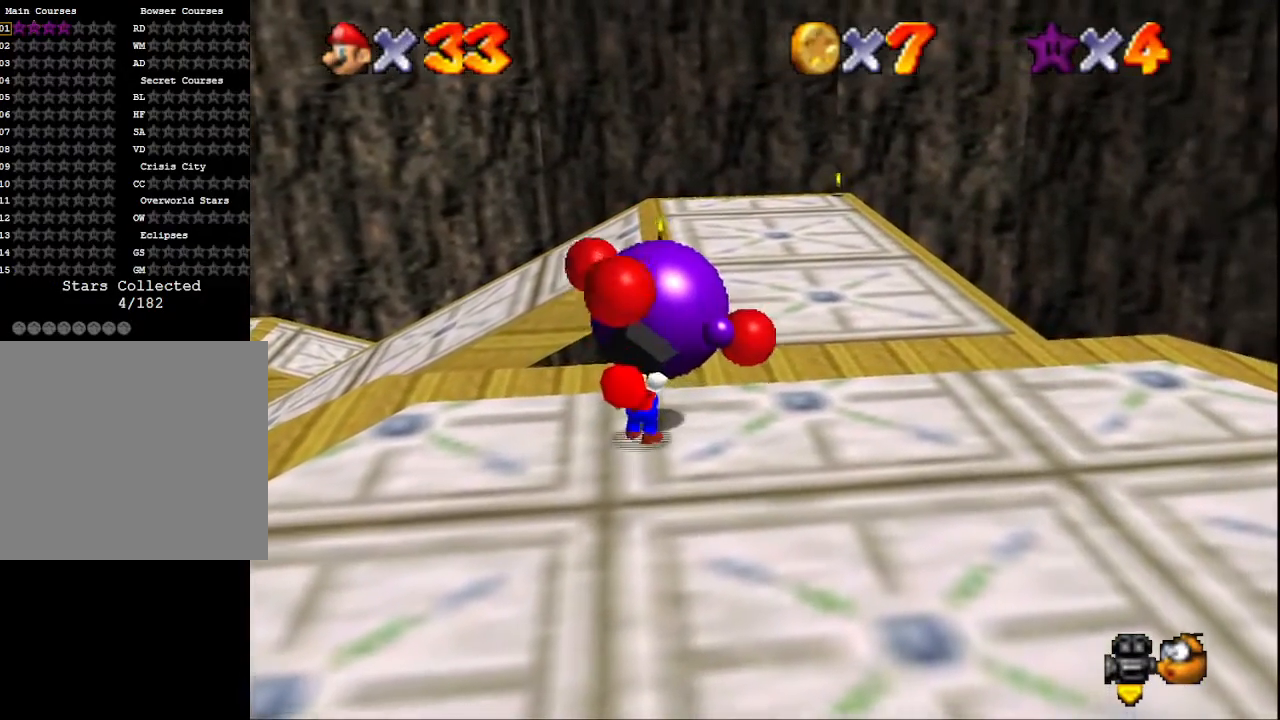
{"buttons": [], "left_stick": "up-right", "right_stick": "center", "events": []}
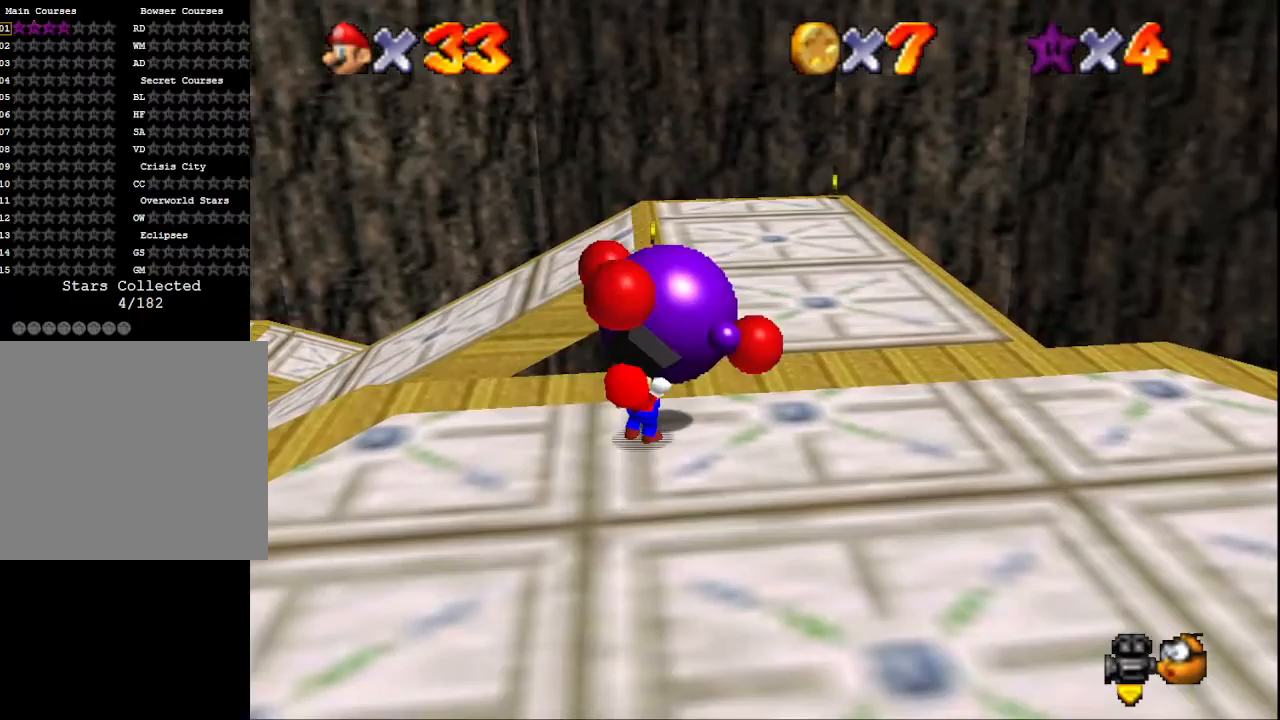
{"buttons": [], "left_stick": "up-right", "right_stick": "center", "events": []}
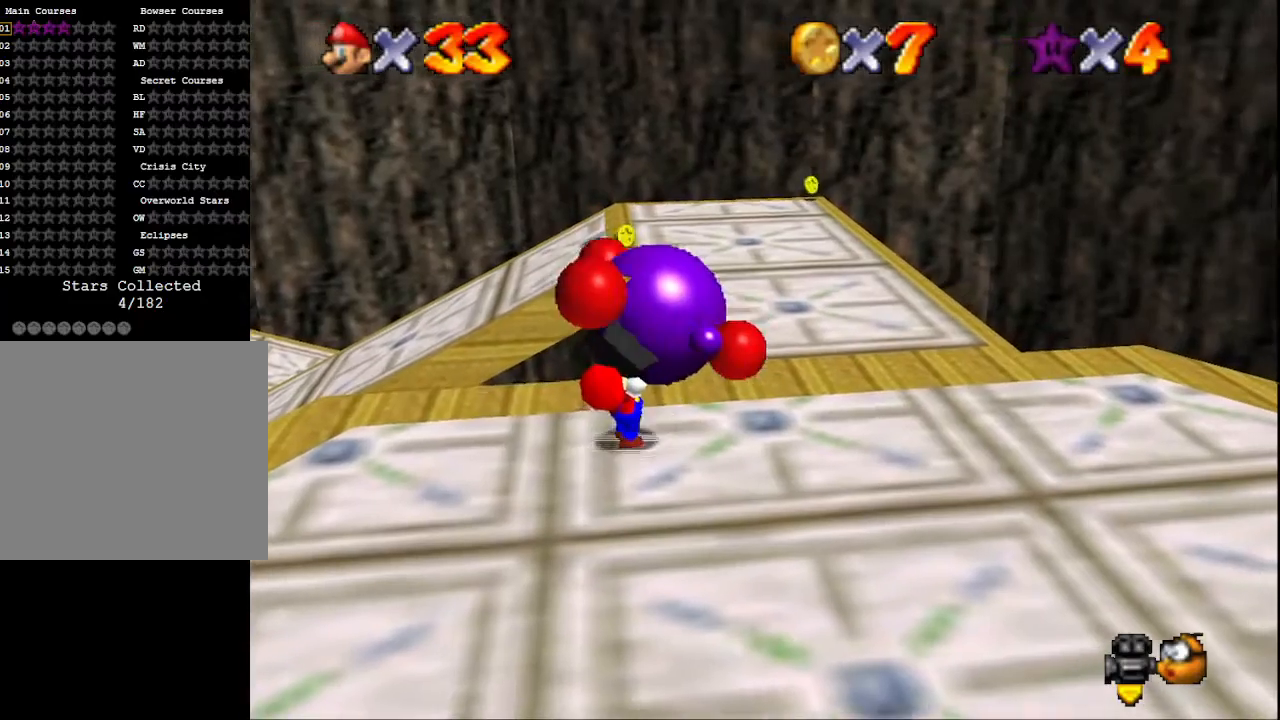
{"buttons": [], "left_stick": "up-right", "right_stick": "center", "events": []}
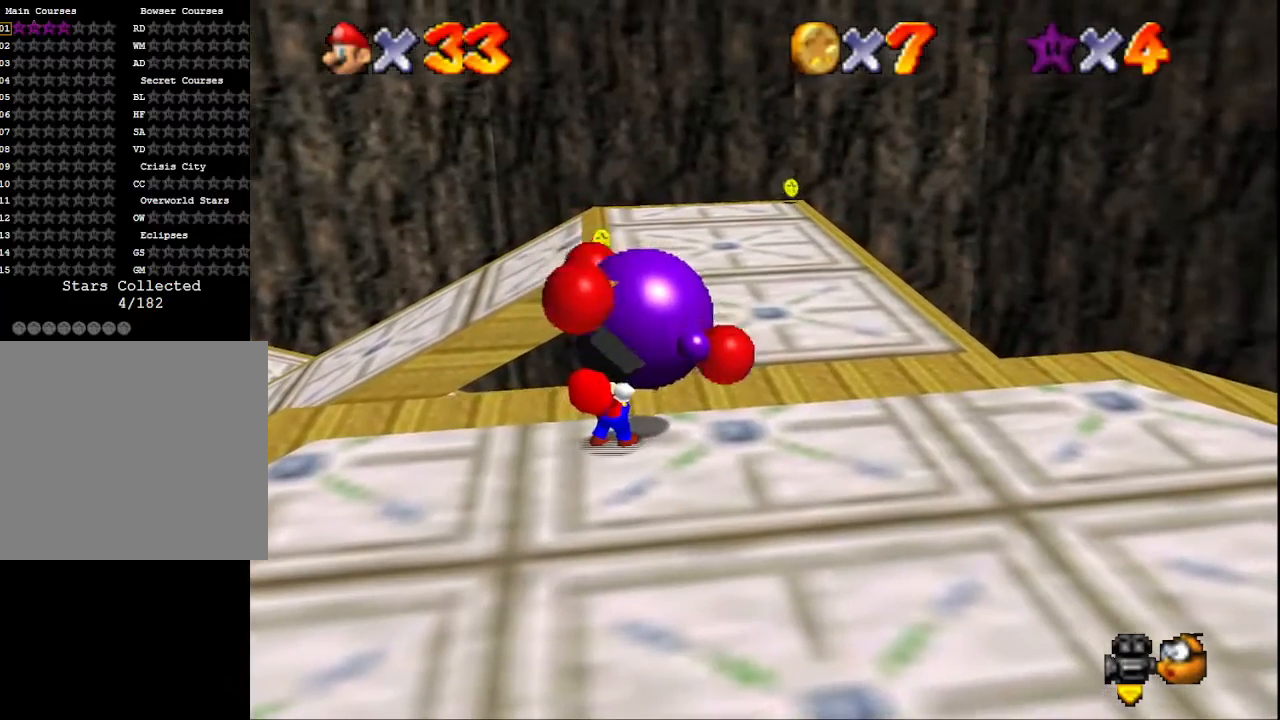
{"buttons": [], "left_stick": "up-right", "right_stick": "center", "events": []}